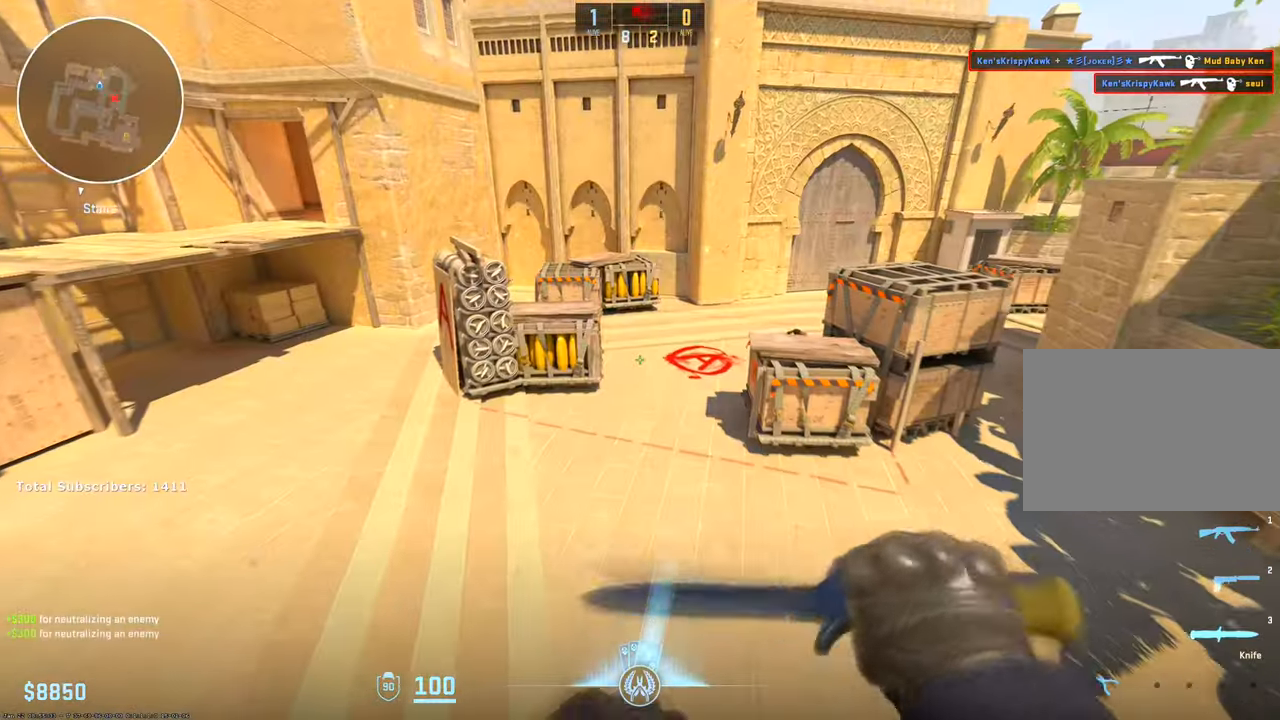
Gameplay with keyboard and mouse; each line is a JSON object with the keys and mouse buttons held at the frame after it. "events" lists presses ("down") and releases ("up") of "1", "2", "3", "4", "5", "a", "alt", "b", "c", "ctrl", "d", "e", "f", "g", "q", "r", "s", "shift", "space", "t", "tab", "v", "w", "x", "z", "mouse_left", "mouse_wheel", "mouse_right", "mouse_mb4" and "mouse_mb5" between this image and that frame as [ms after this image, input, new state], when the widget could be followed in between. "mouse_left", "mouse_wheel", "mouse_right", "mouse_mb4", "mouse_mb5" = the "left", "wheel", "right", "mb4", "mb5" buttons of the "mouse" list. No other keys are recorded. "wheel" means that the mouse wheel is clicked or scrolled. Not read: mouse_move.
{"keys": ["w"], "mouse": [], "events": [[150, "f", "up"]]}
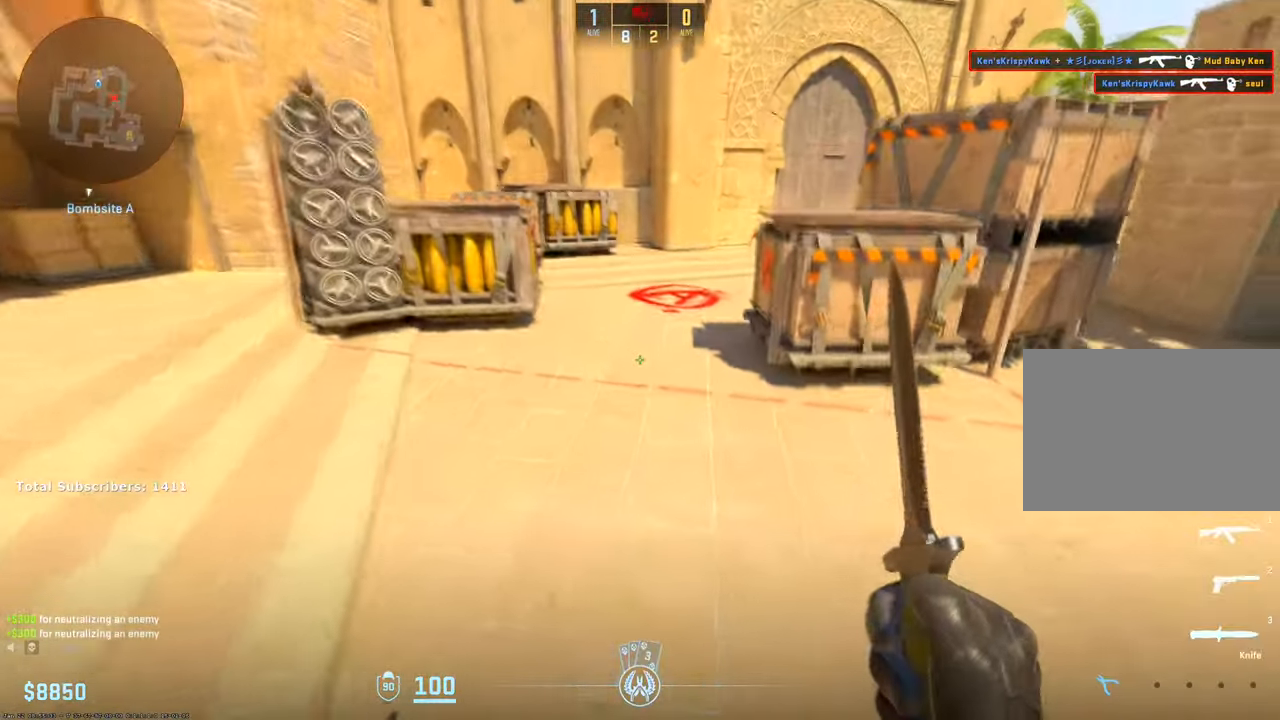
{"keys": ["a", "d", "shift", "w"], "mouse": [], "events": [[133, "mouse_left", "down"], [300, "d", "down"], [300, "shift", "down"], [317, "mouse_left", "up"], [483, "a", "down"]]}
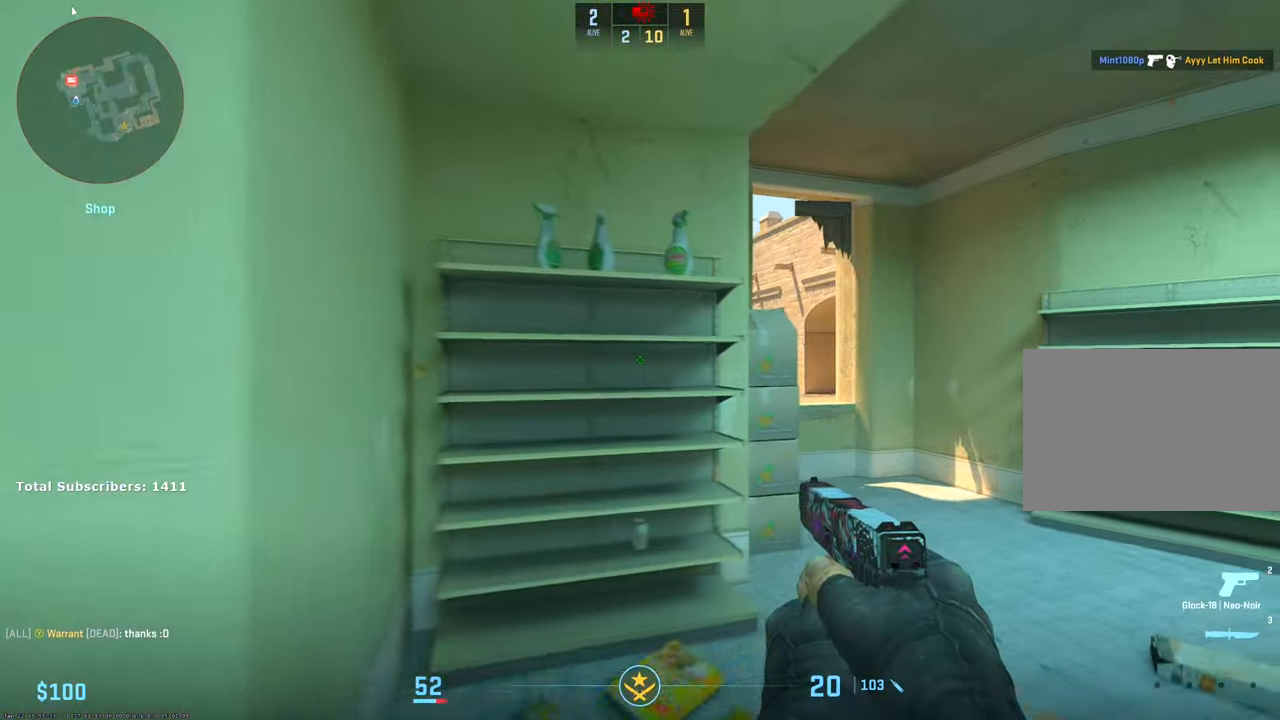
{"keys": ["a", "shift", "w"], "mouse": [], "events": [[50, "a", "up"], [150, "a", "down"], [150, "d", "up"]]}
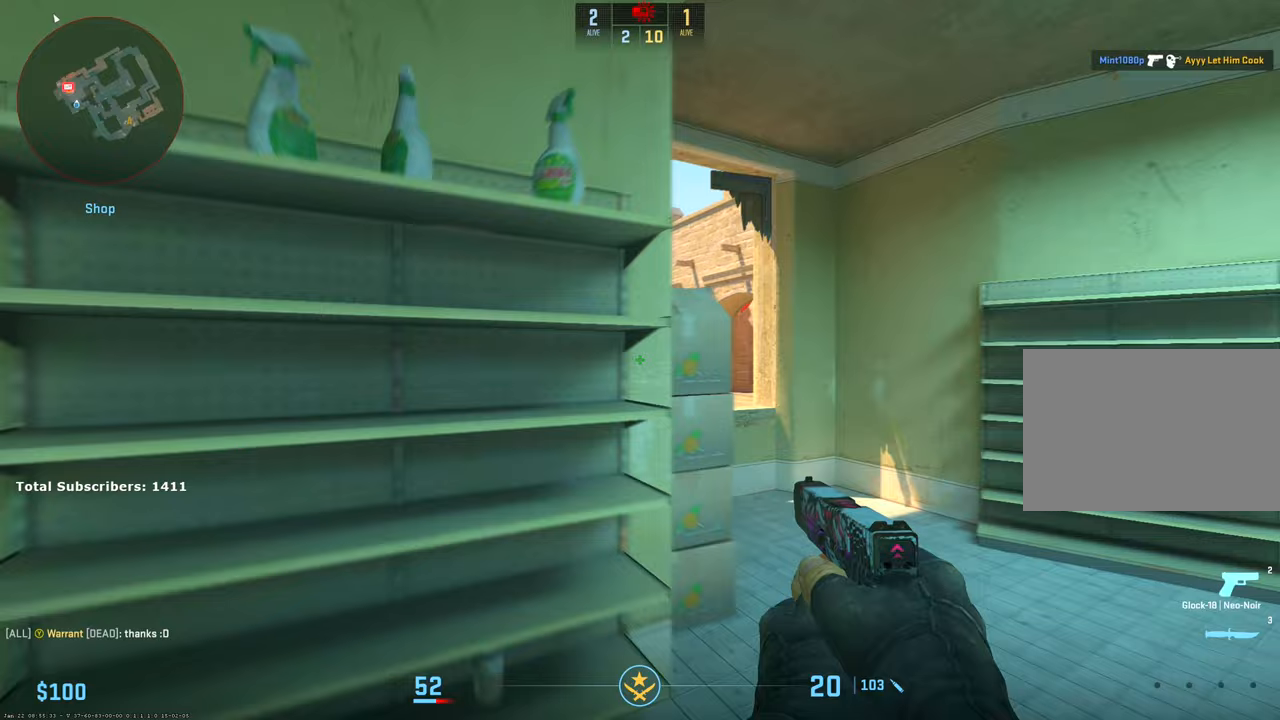
{"keys": ["a", "shift"], "mouse": [], "events": [[17, "w", "up"]]}
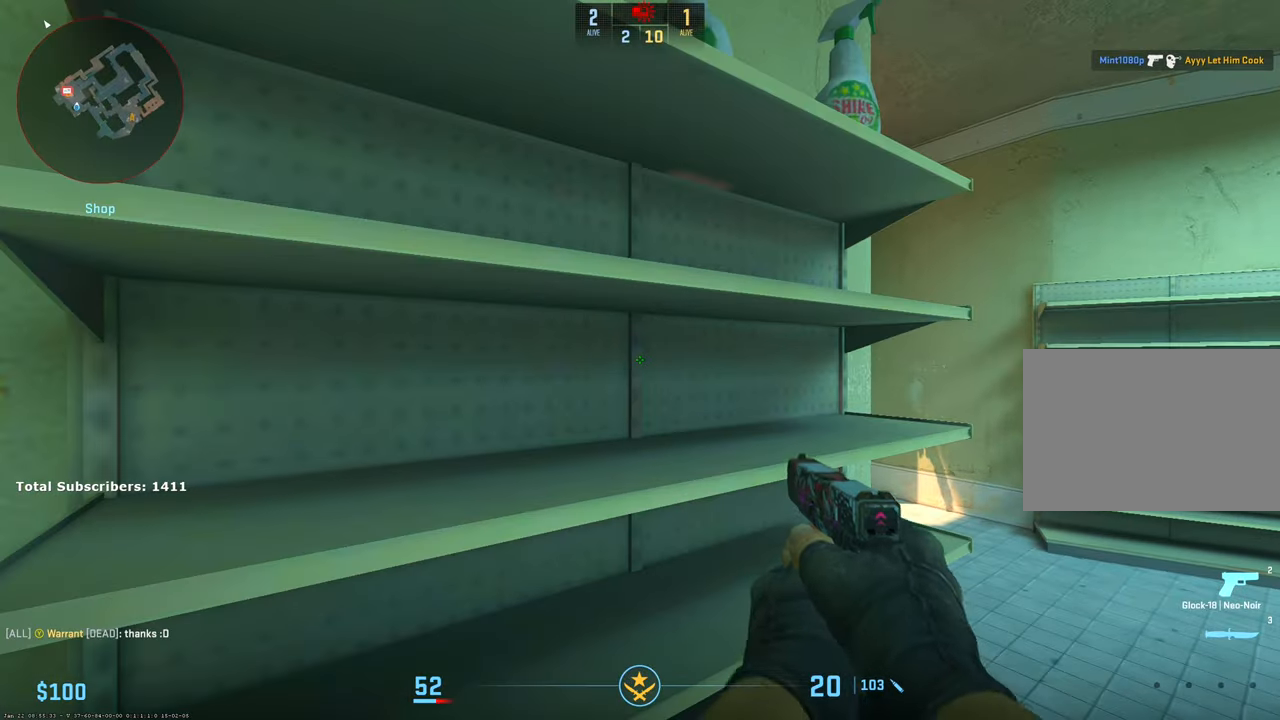
{"keys": [], "mouse": [], "events": [[50, "a", "up"], [100, "shift", "up"]]}
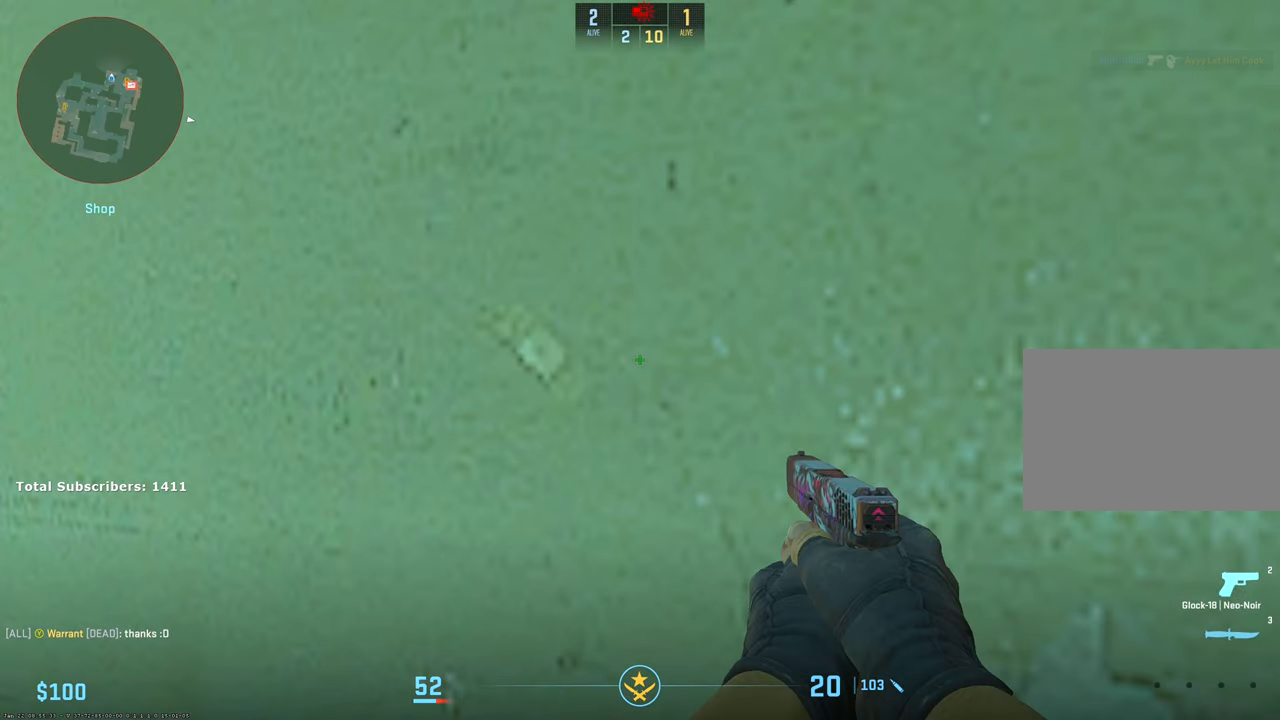
{"keys": [], "mouse": [], "events": []}
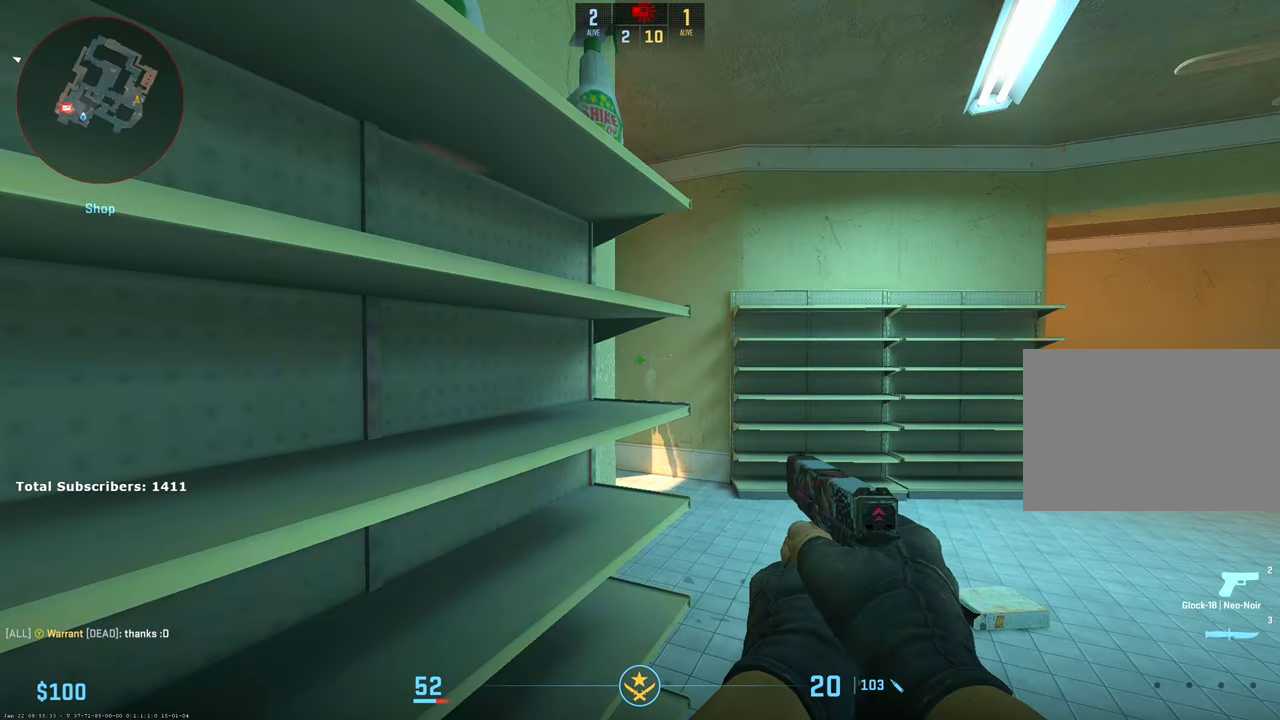
{"keys": [], "mouse": [], "events": []}
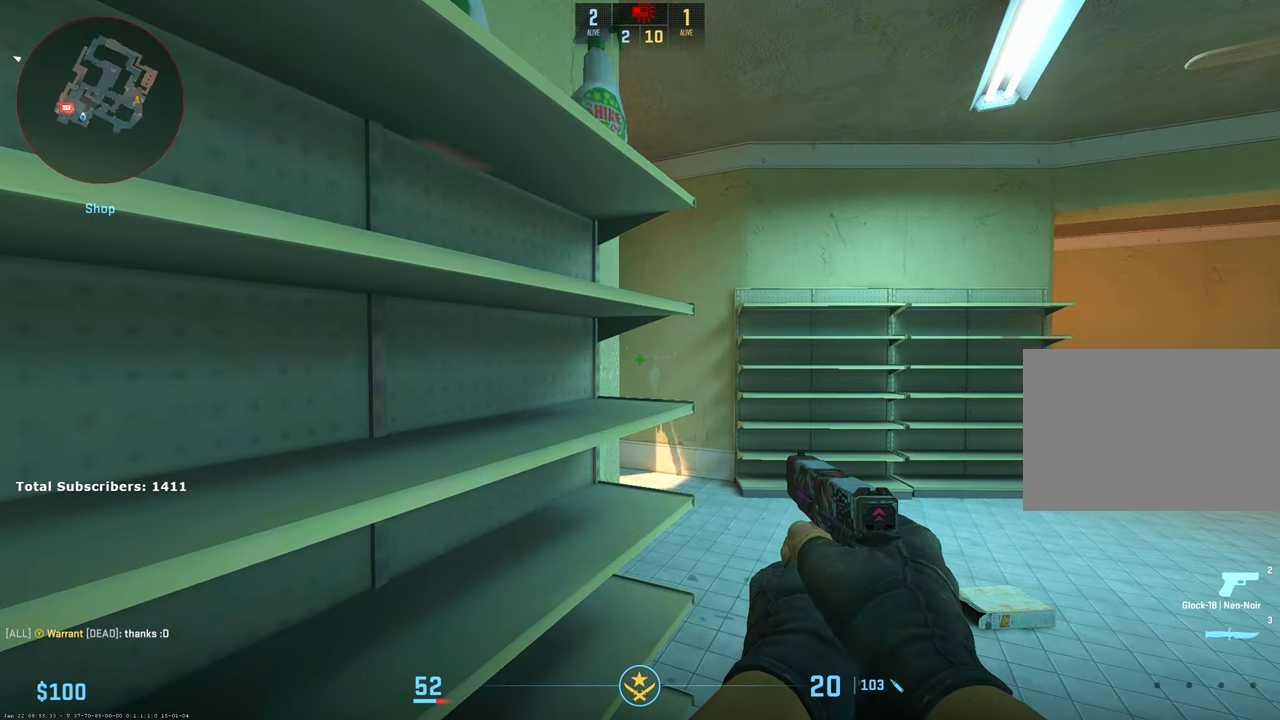
{"keys": [], "mouse": [], "events": []}
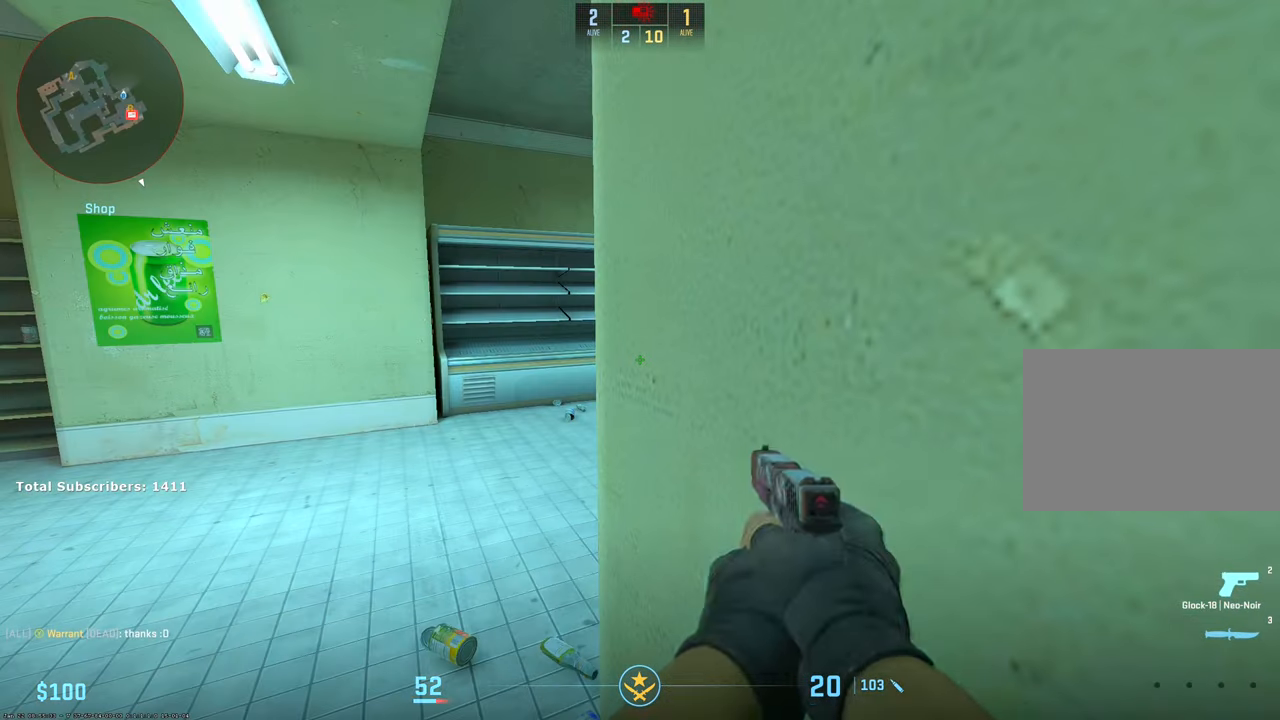
{"keys": ["a"], "mouse": [], "events": [[317, "a", "down"]]}
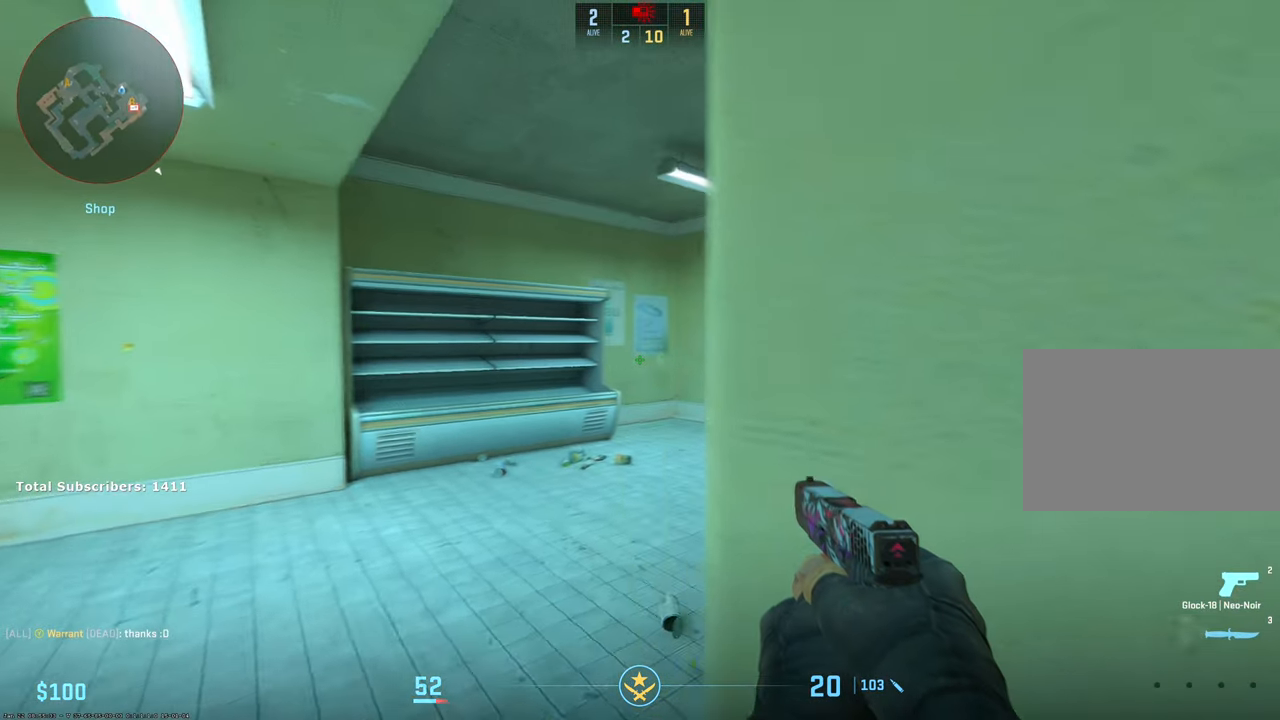
{"keys": ["d", "shift"], "mouse": [], "events": [[67, "a", "up"], [83, "d", "down"], [150, "d", "up"], [267, "d", "down"], [350, "a", "down"], [350, "d", "up"], [350, "shift", "down"], [433, "a", "up"], [450, "d", "down"]]}
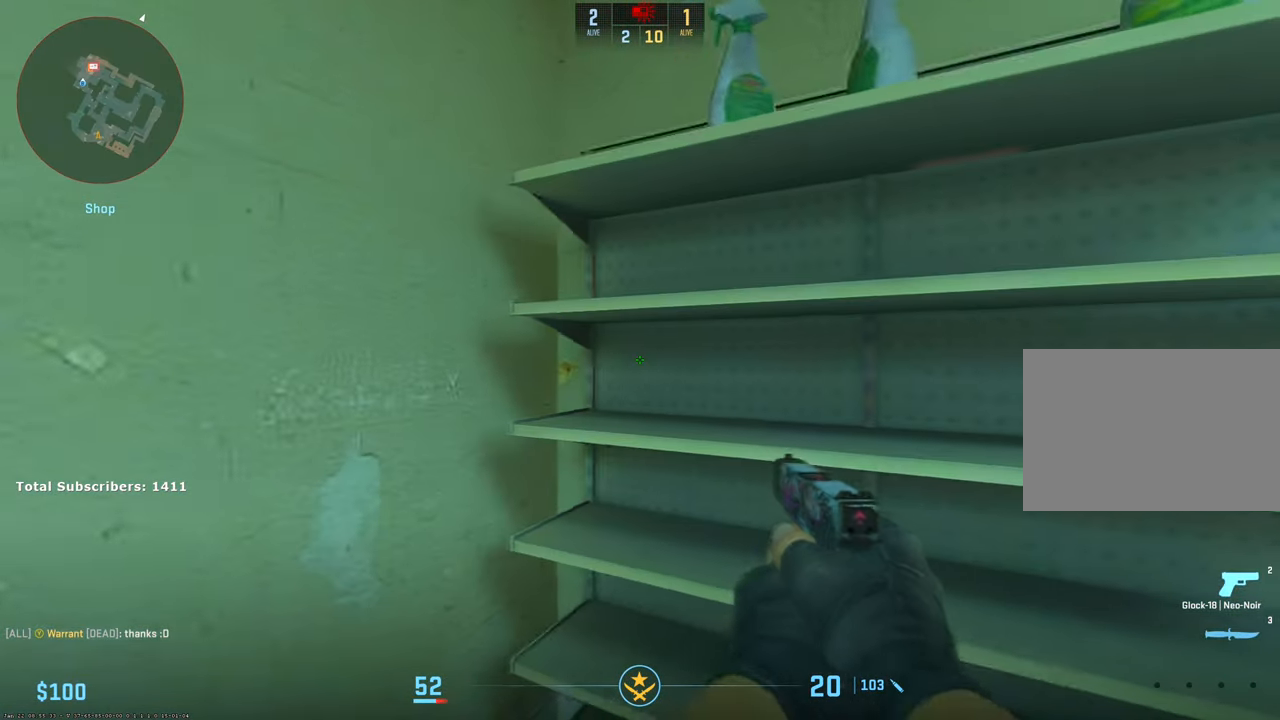
{"keys": ["d", "shift"], "mouse": [], "events": []}
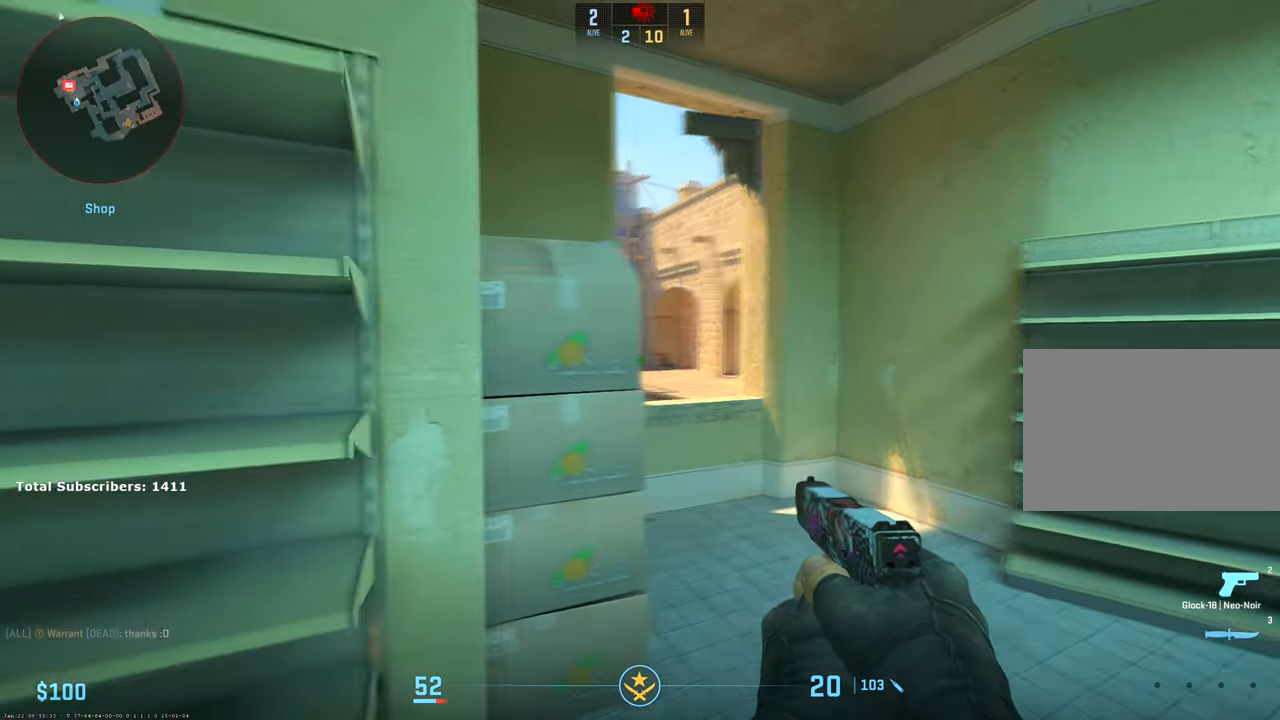
{"keys": ["d", "shift", "w"], "mouse": [], "events": [[117, "w", "down"]]}
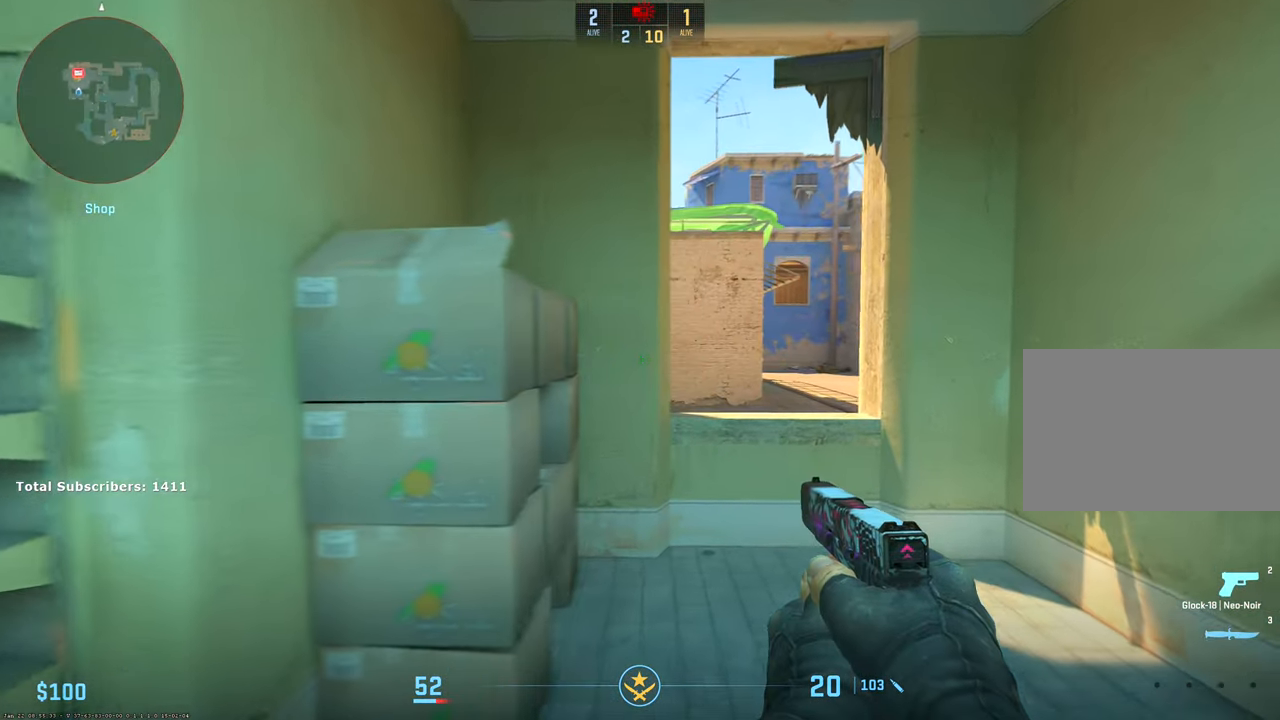
{"keys": ["d", "shift", "w"], "mouse": [], "events": [[117, "d", "up"], [400, "d", "down"]]}
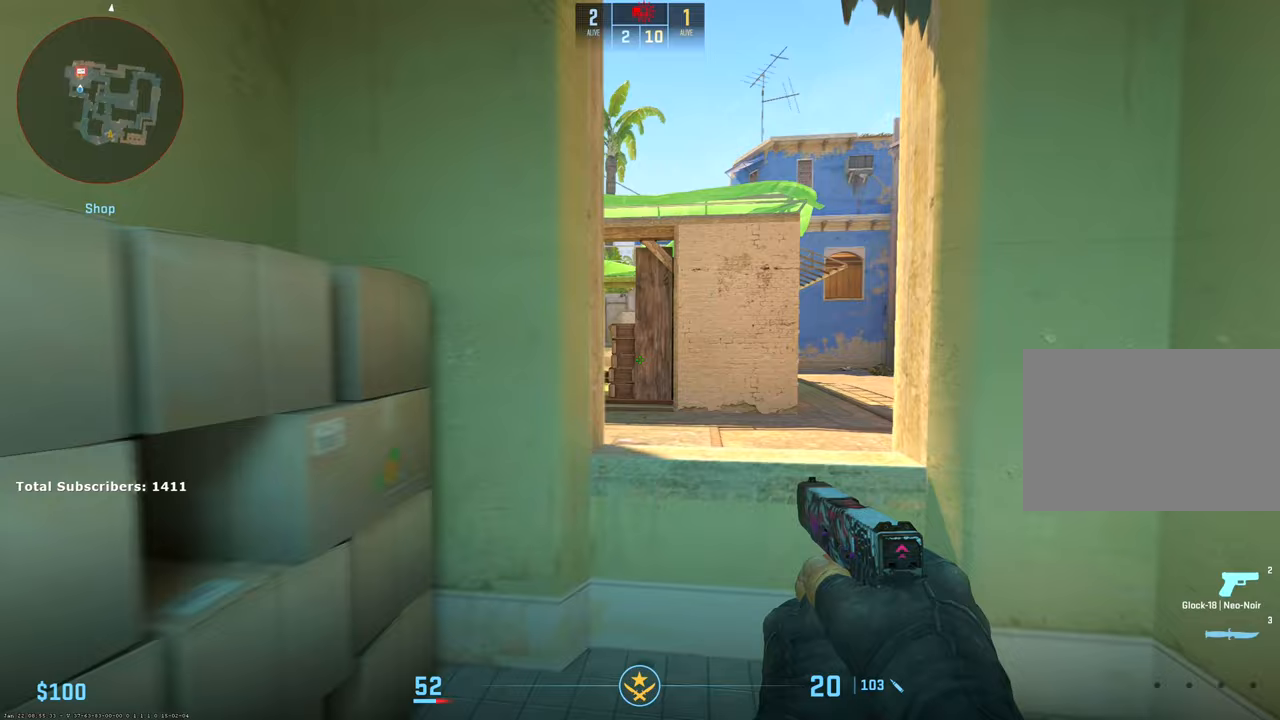
{"keys": ["d"], "mouse": [], "events": [[33, "d", "up"], [283, "shift", "up"], [350, "d", "down"], [450, "w", "up"]]}
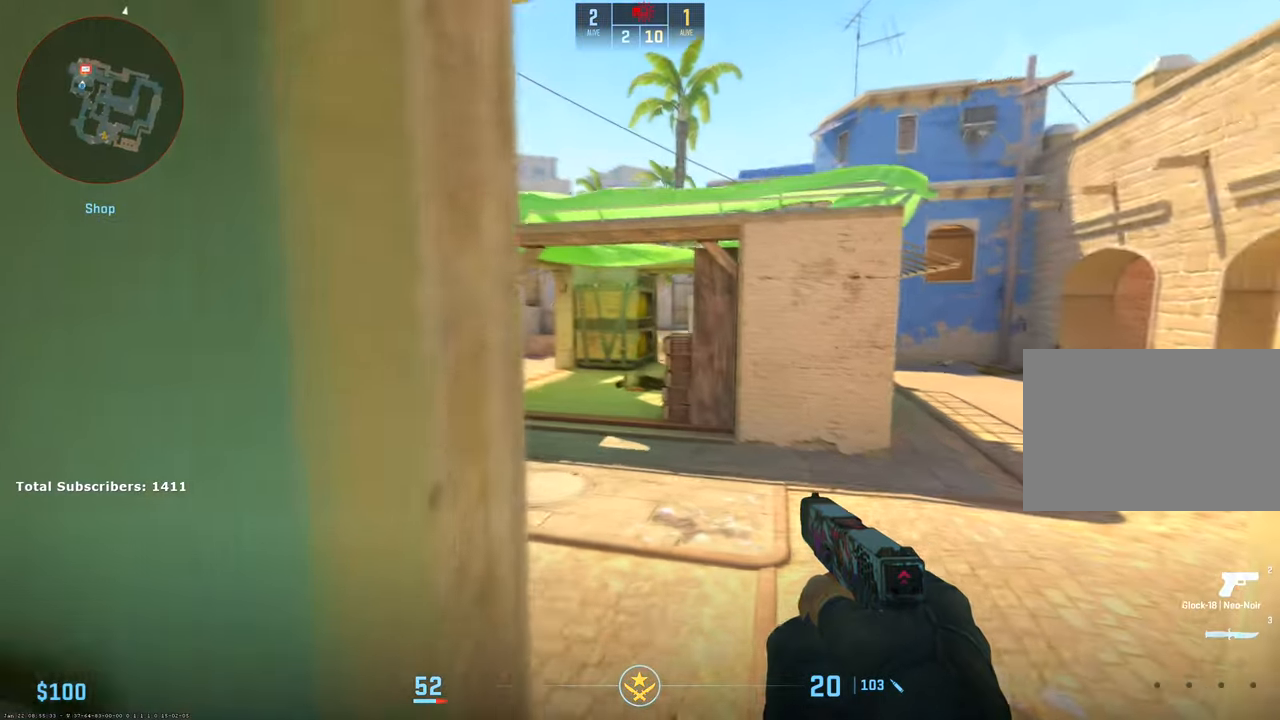
{"keys": ["d", "s"], "mouse": [], "events": [[333, "s", "down"]]}
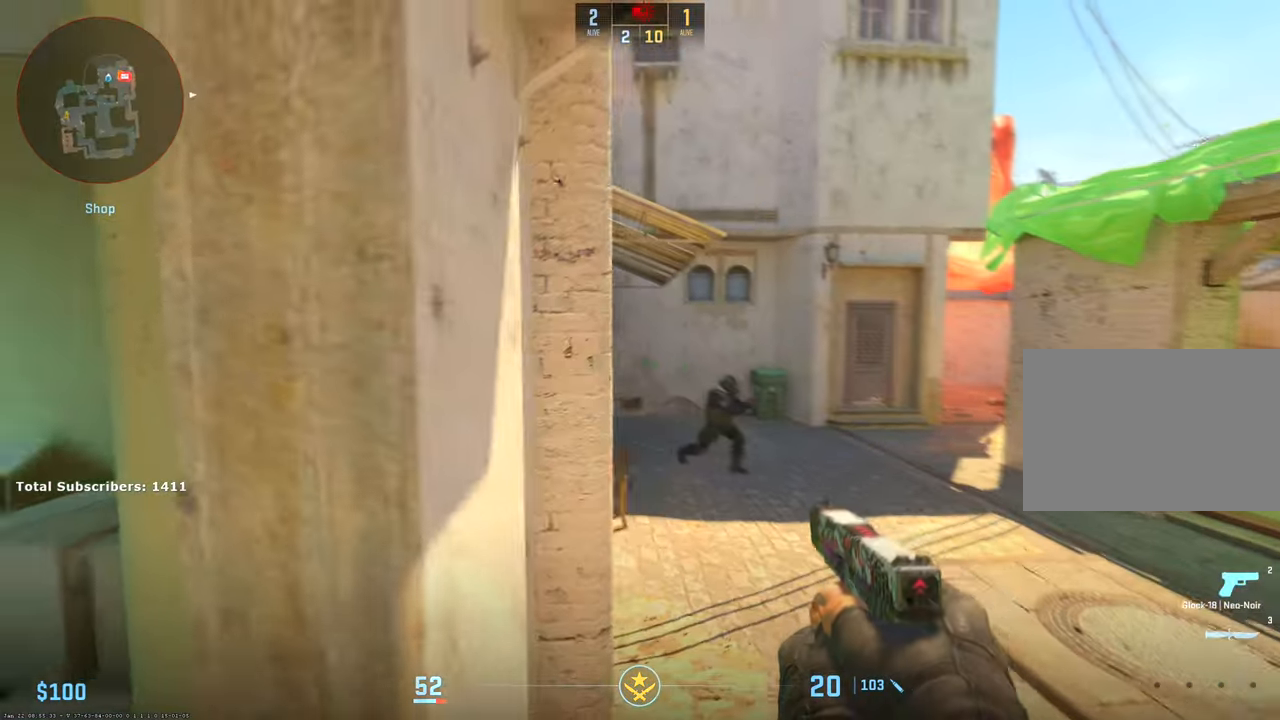
{"keys": ["d", "s"], "mouse": [], "events": [[100, "d", "up"], [217, "d", "down"], [333, "mouse_left", "down"], [433, "mouse_left", "up"]]}
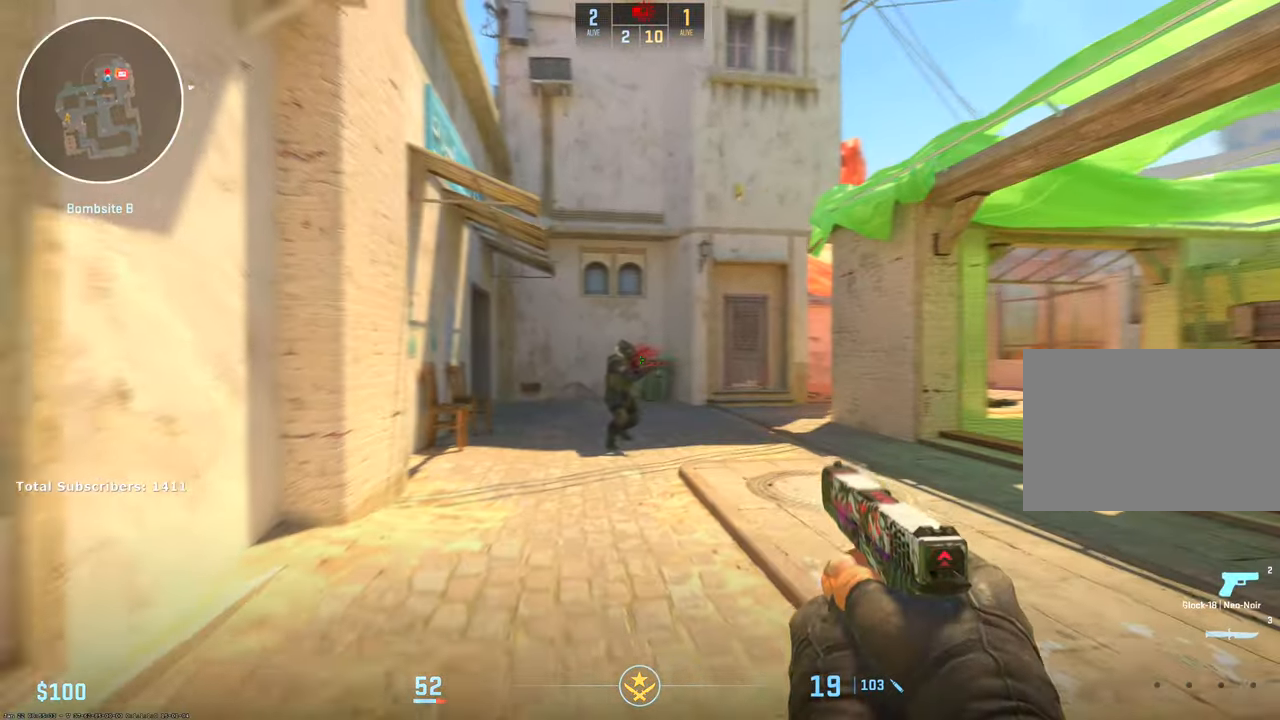
{"keys": ["d"], "mouse": [], "events": [[50, "mouse_left", "down"], [167, "mouse_left", "up"], [217, "mouse_left", "down"], [317, "mouse_left", "up"], [350, "mouse_left", "down"], [400, "s", "up"], [467, "mouse_left", "up"]]}
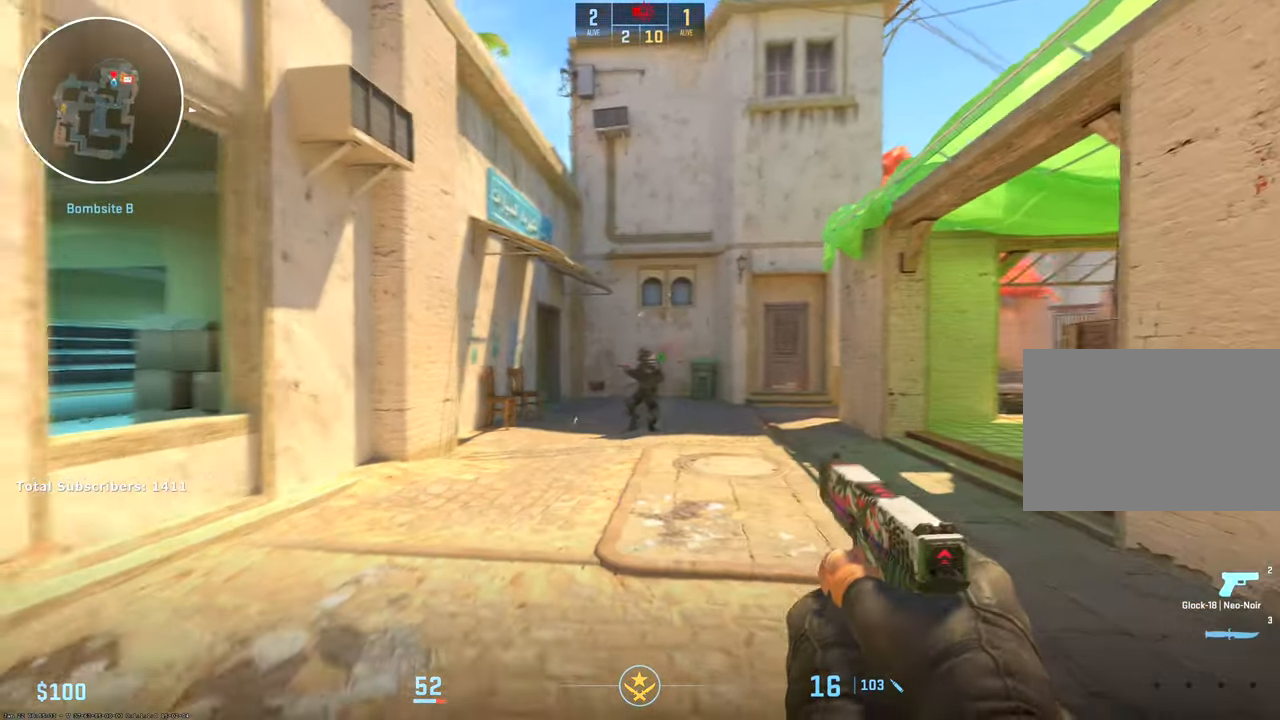
{"keys": ["d"], "mouse": ["left"], "events": [[33, "mouse_left", "down"], [167, "mouse_left", "up"], [217, "mouse_left", "down"], [383, "mouse_left", "up"], [450, "mouse_left", "down"]]}
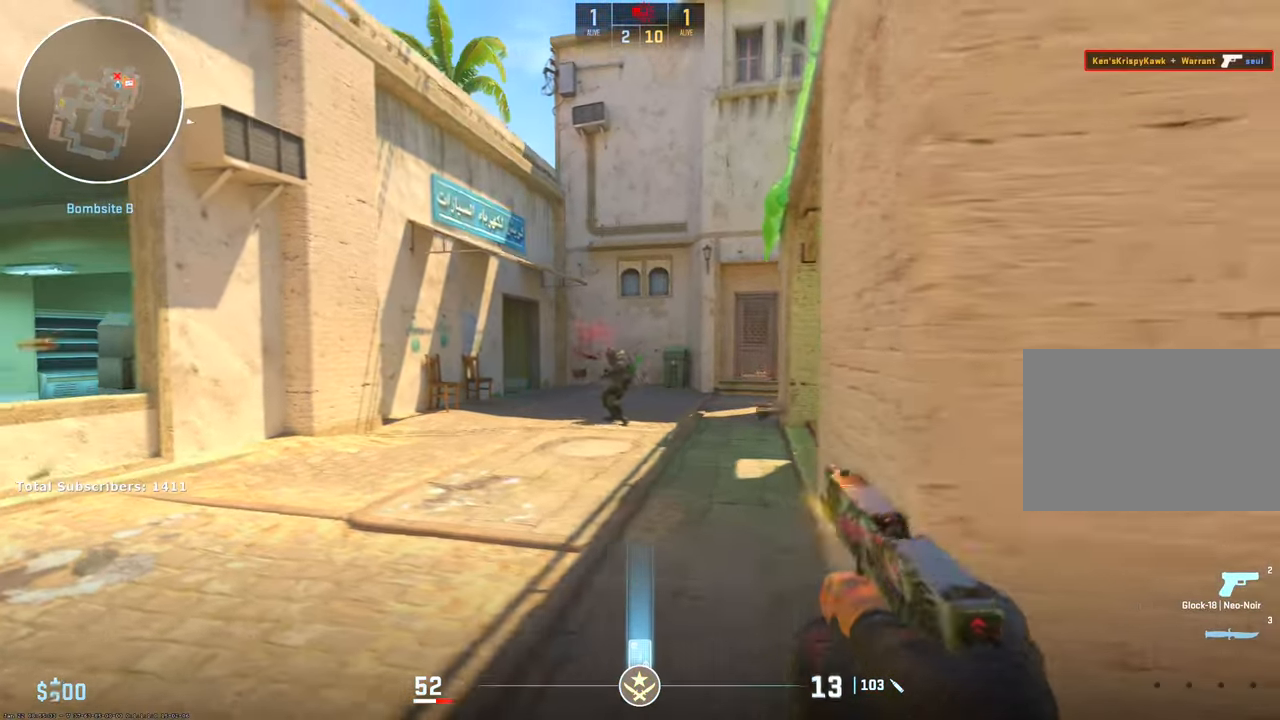
{"keys": ["w"], "mouse": [], "events": [[67, "mouse_left", "up"], [167, "w", "down"], [300, "d", "up"]]}
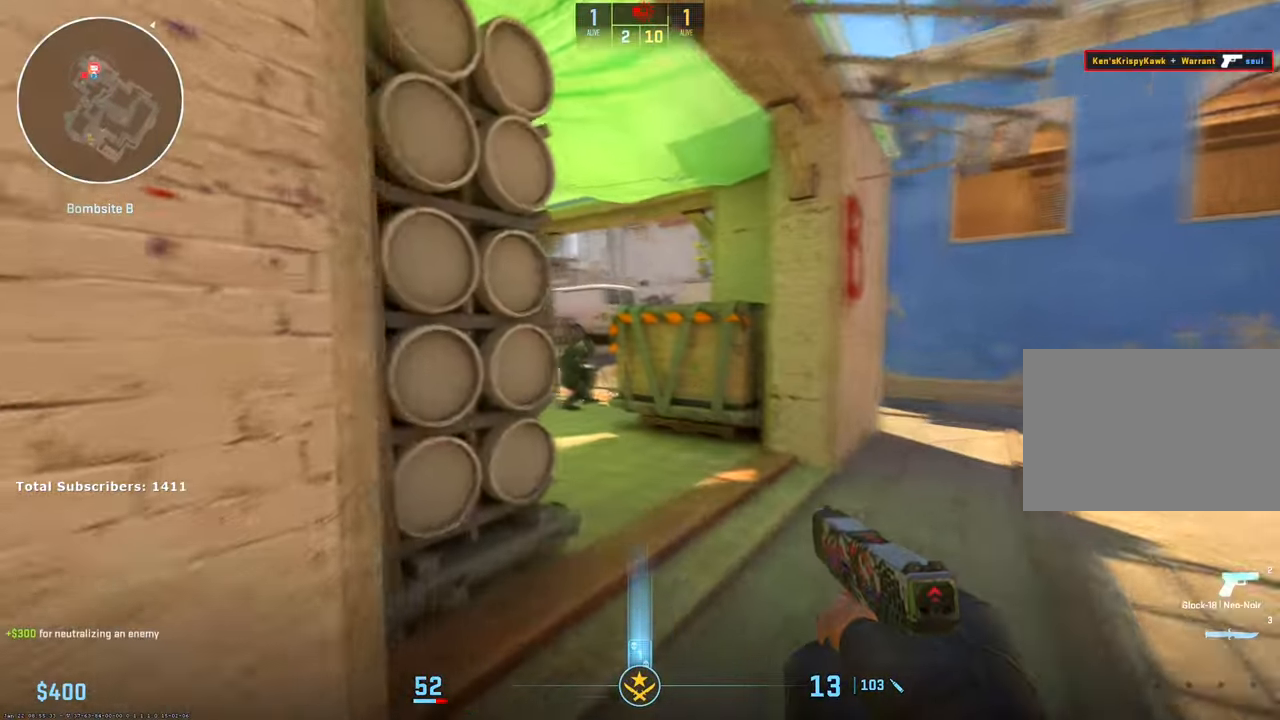
{"keys": ["w"], "mouse": [], "events": [[33, "d", "down"], [83, "mouse_left", "down"], [133, "d", "up"], [183, "mouse_left", "up"], [233, "mouse_left", "down"], [333, "mouse_left", "up"], [383, "mouse_left", "down"], [483, "mouse_left", "up"]]}
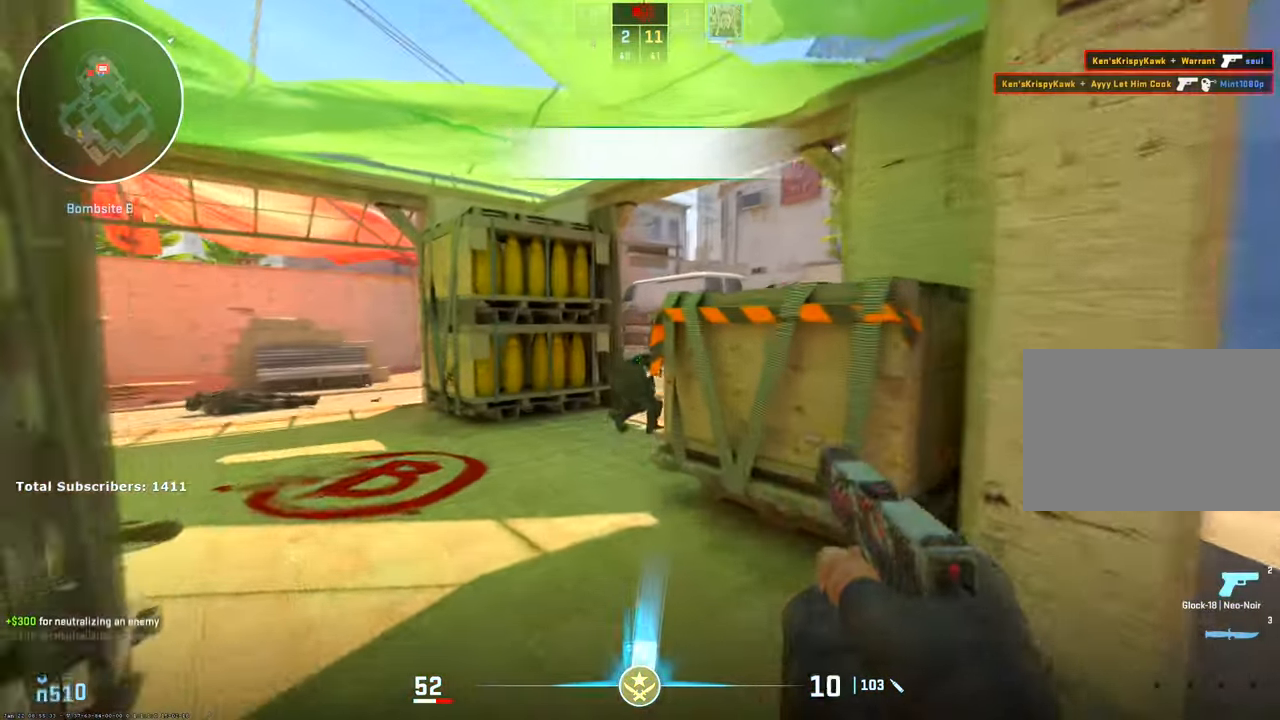
{"keys": ["w"], "mouse": [], "events": [[17, "mouse_left", "down"], [83, "a", "down"], [133, "mouse_left", "up"], [350, "r", "down"], [367, "a", "up"], [417, "a", "down"], [467, "r", "up"], [500, "a", "up"]]}
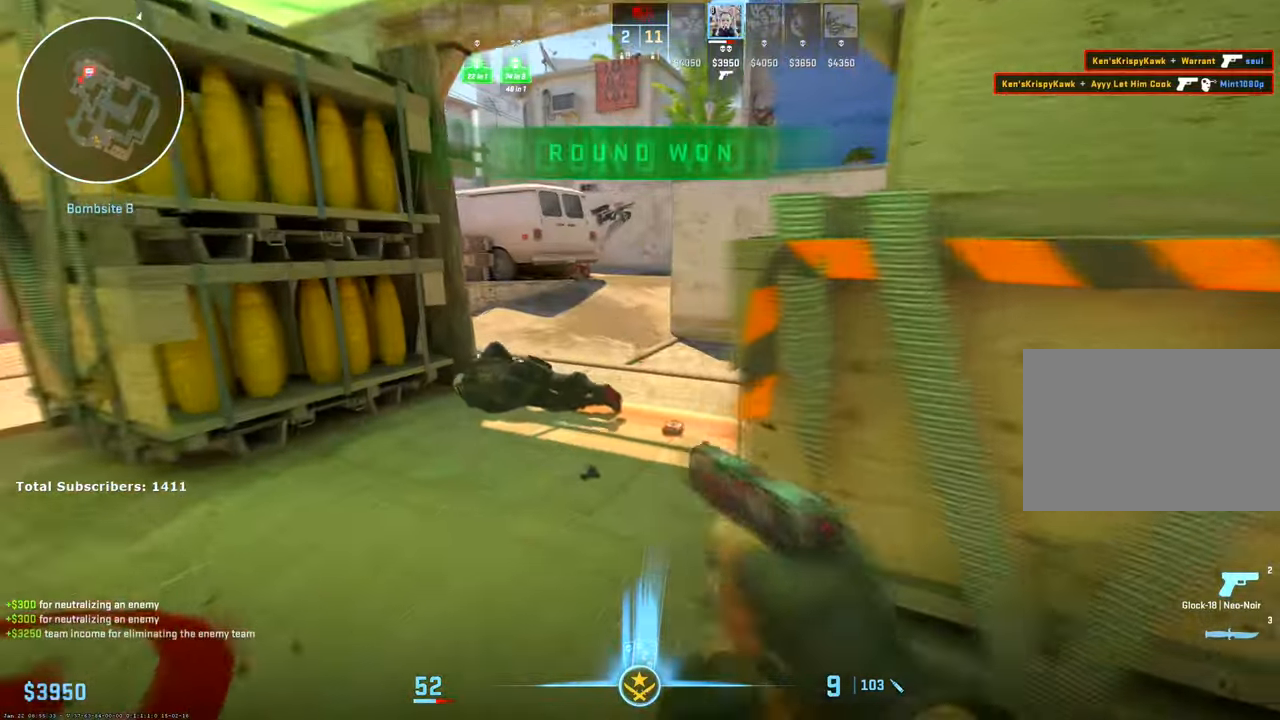
{"keys": ["3", "w"], "mouse": [], "events": [[417, "3", "down"]]}
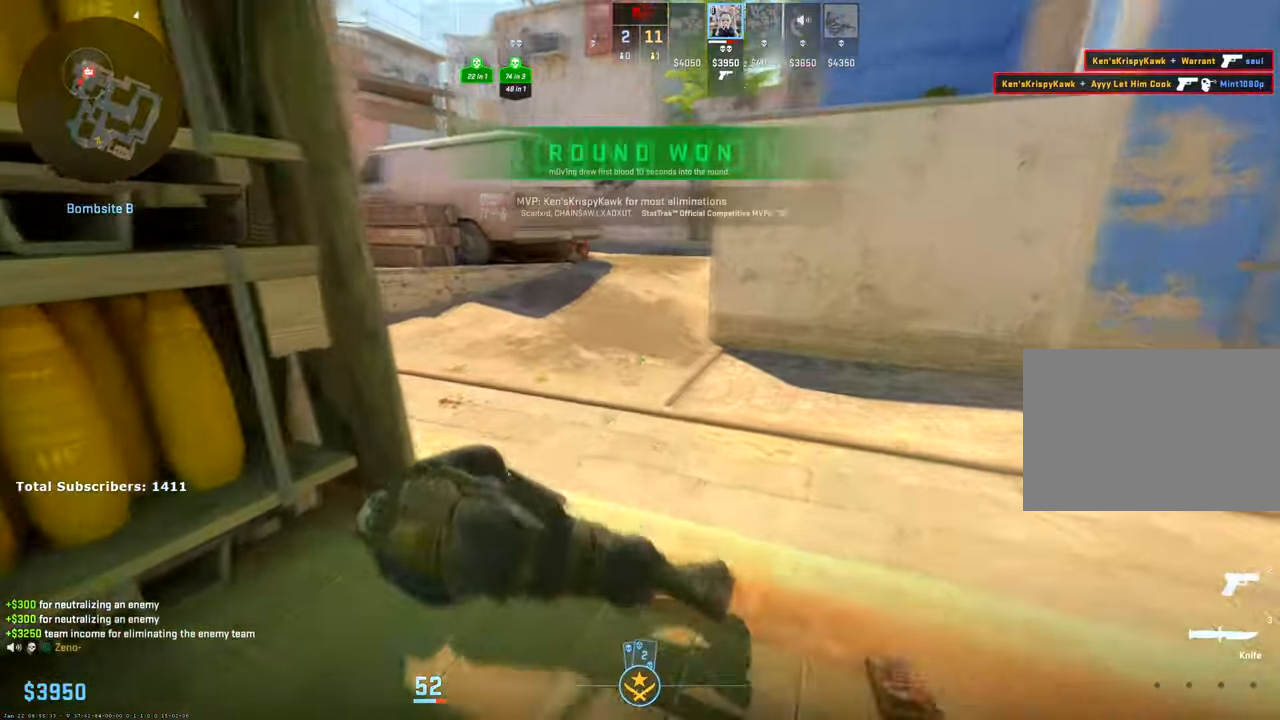
{"keys": ["w"], "mouse": [], "events": [[17, "3", "up"]]}
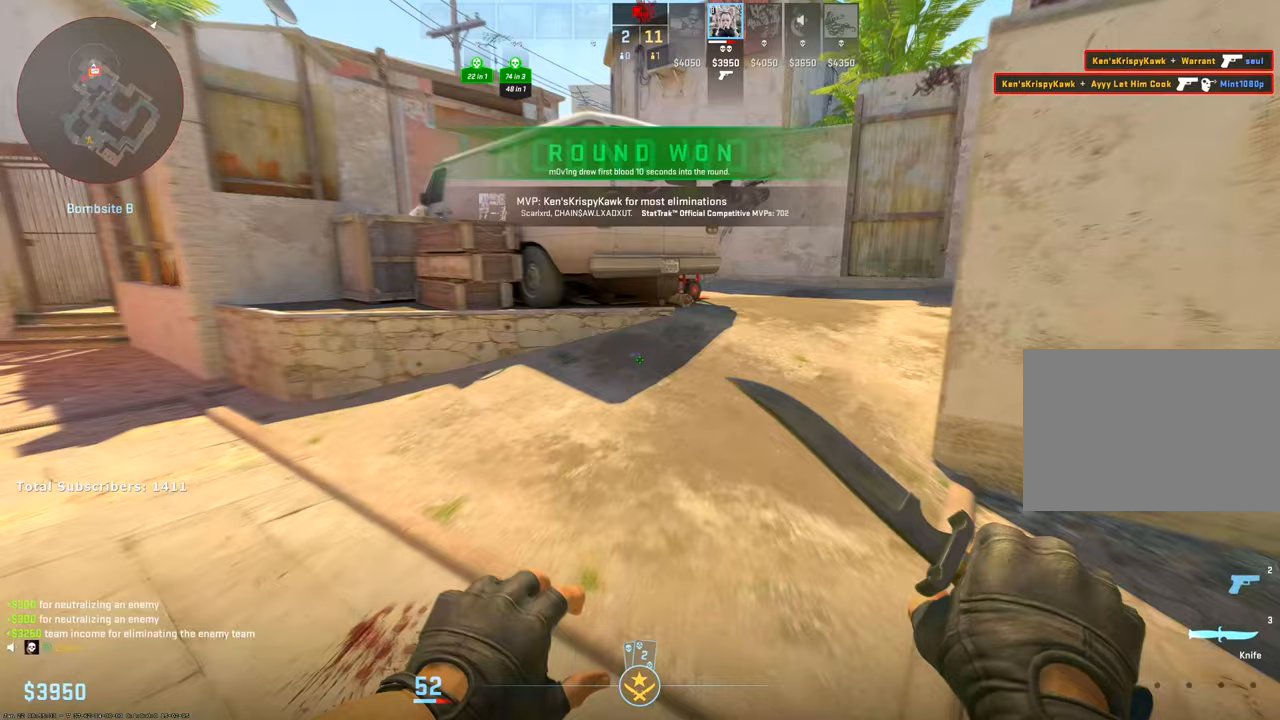
{"keys": ["w"], "mouse": []}
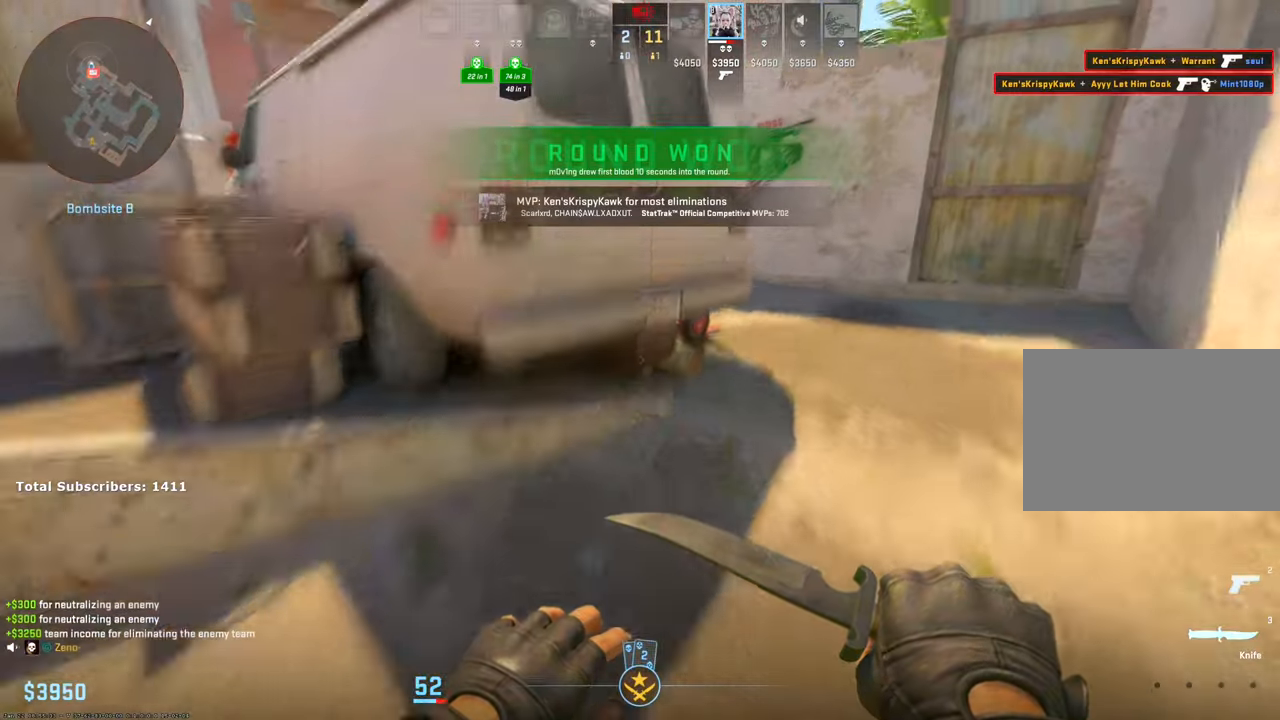
{"keys": ["d"], "mouse": [], "events": [[33, "ctrl", "down"], [33, "d", "down"], [67, "w", "up"], [350, "ctrl", "up"]]}
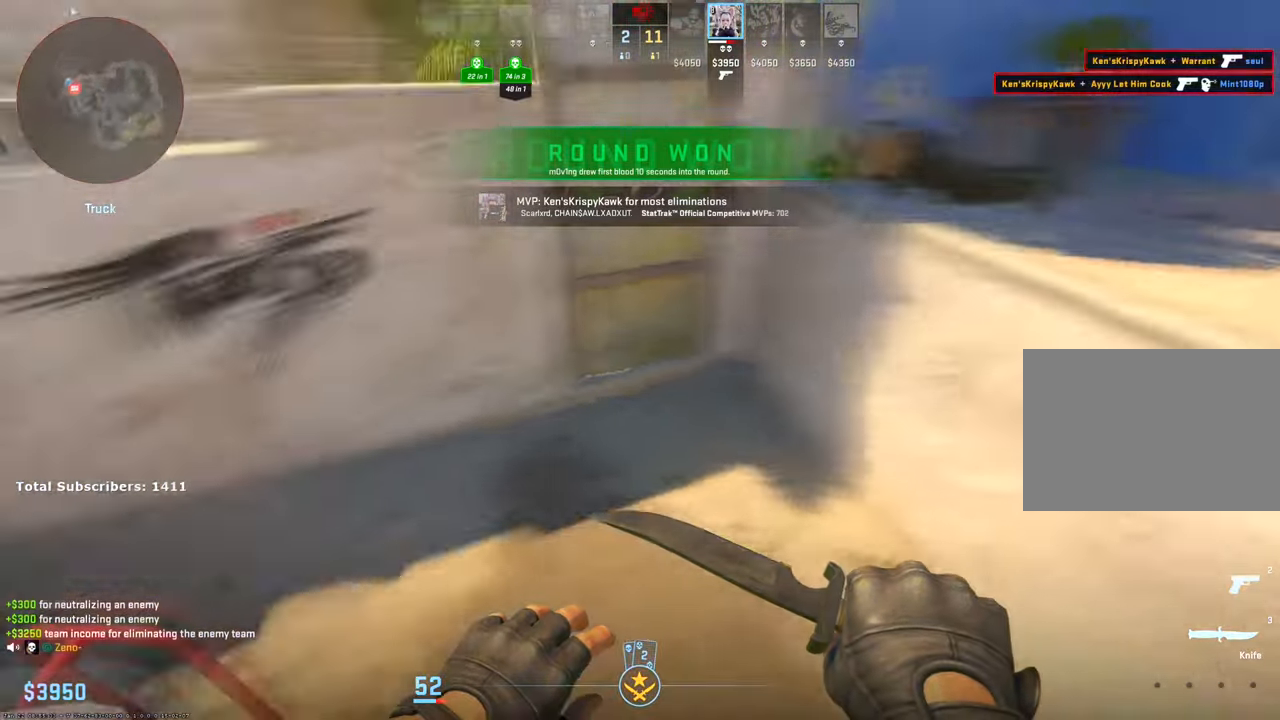
{"keys": ["ctrl", "w"], "mouse": []}